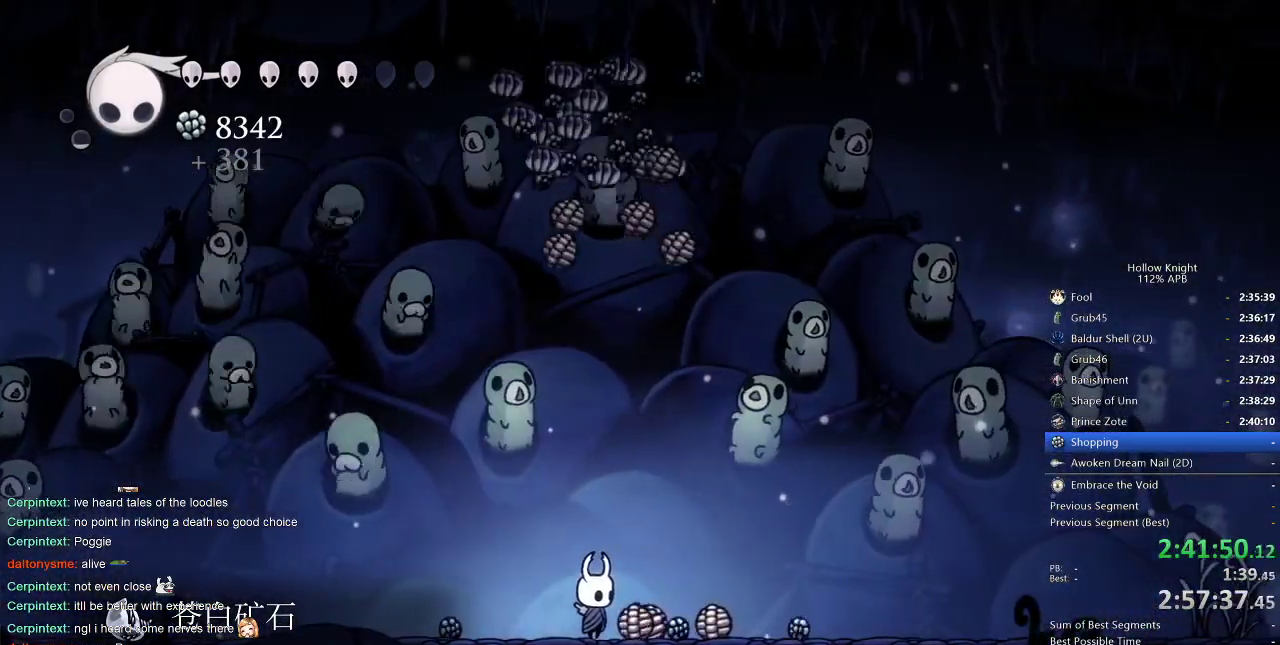
Gameplay with keyboard; each line is a JSON object with the keys held at the frame after it. "events" lists presses ("down") and releases ("up") of "cdash", "dash", "dnail", "down", "heal", "inv", "jump", "left", "nail", "right", "spell" and "up" between this image and that frame as [ms after this image, input, new state], when the widget could be followed in between. No other keys are recorded. Mouse input is not recorded. Key names are as the overlay labels them; some are game actions (e.g. jump) rather than physical keys.
{"keys": [], "events": []}
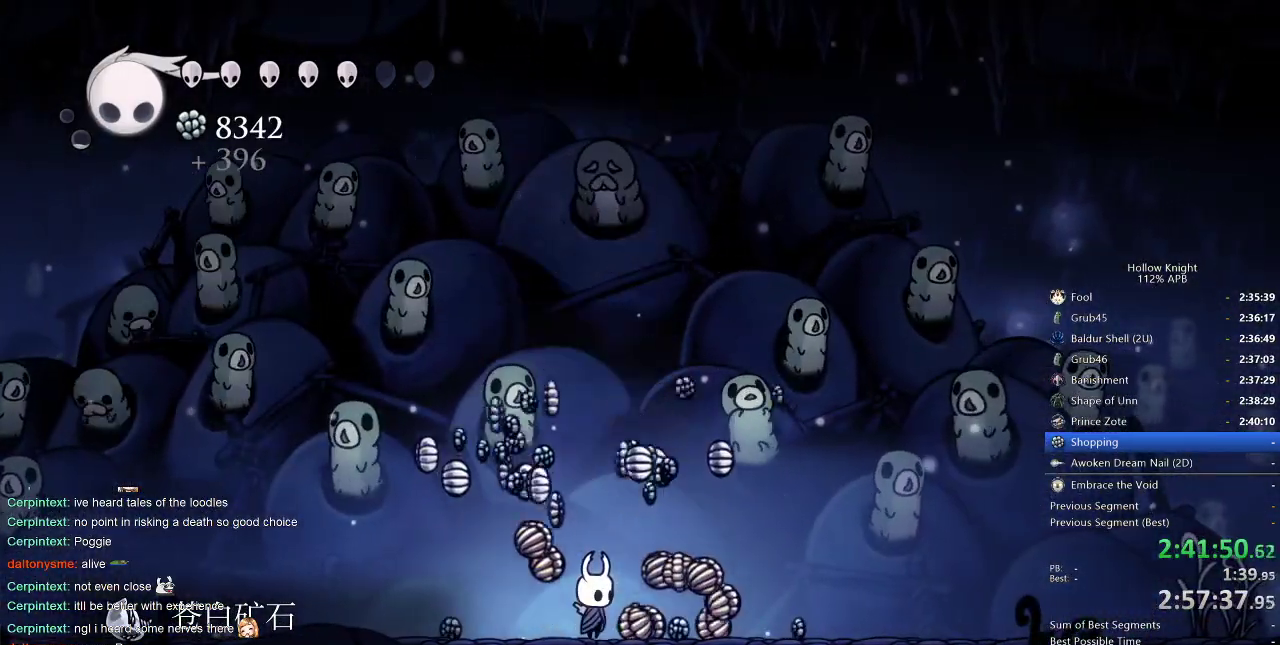
{"keys": [], "events": []}
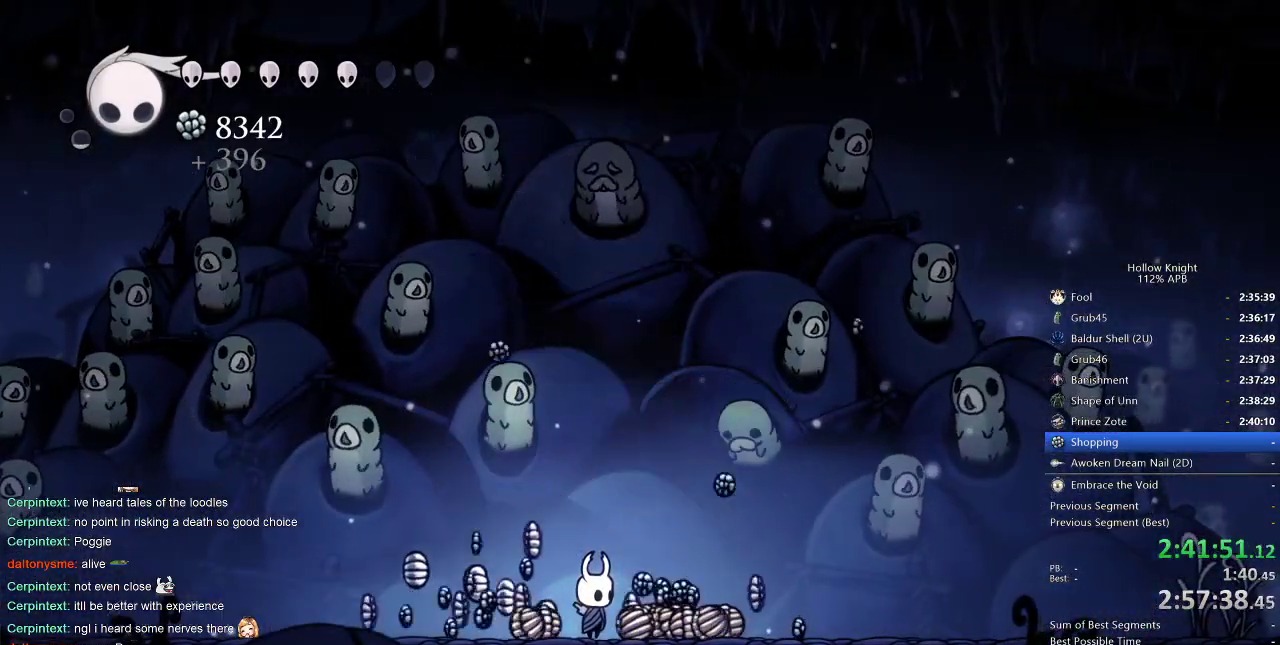
{"keys": [], "events": []}
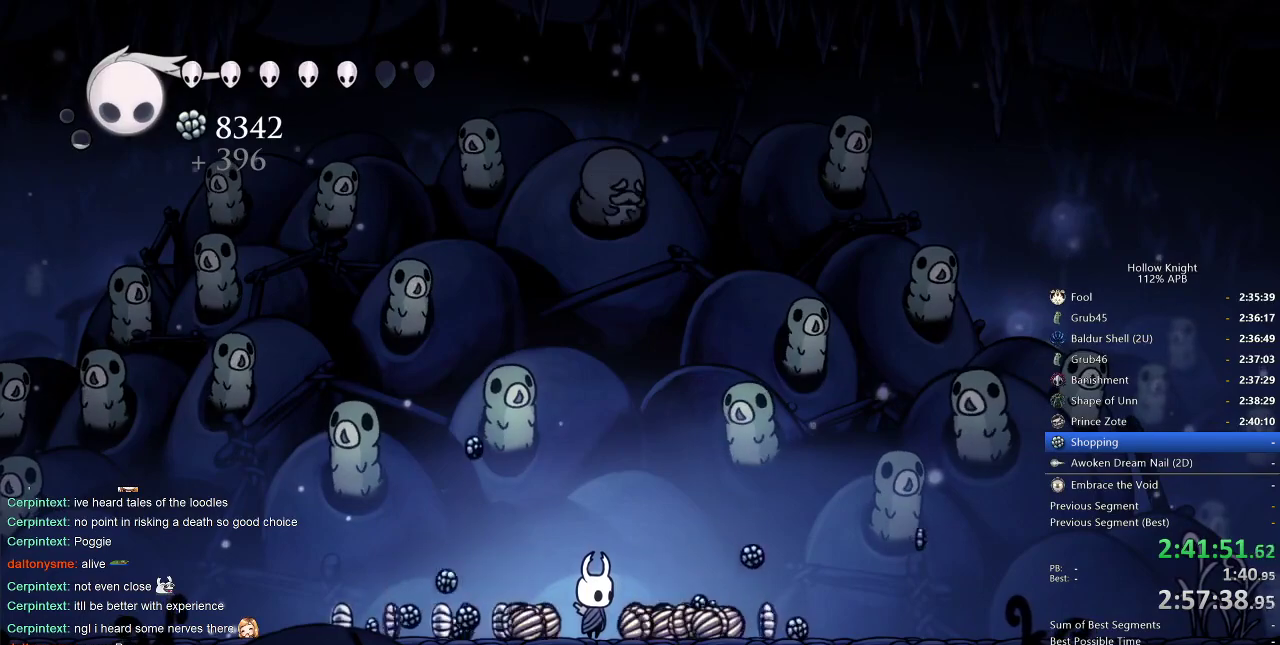
{"keys": [], "events": []}
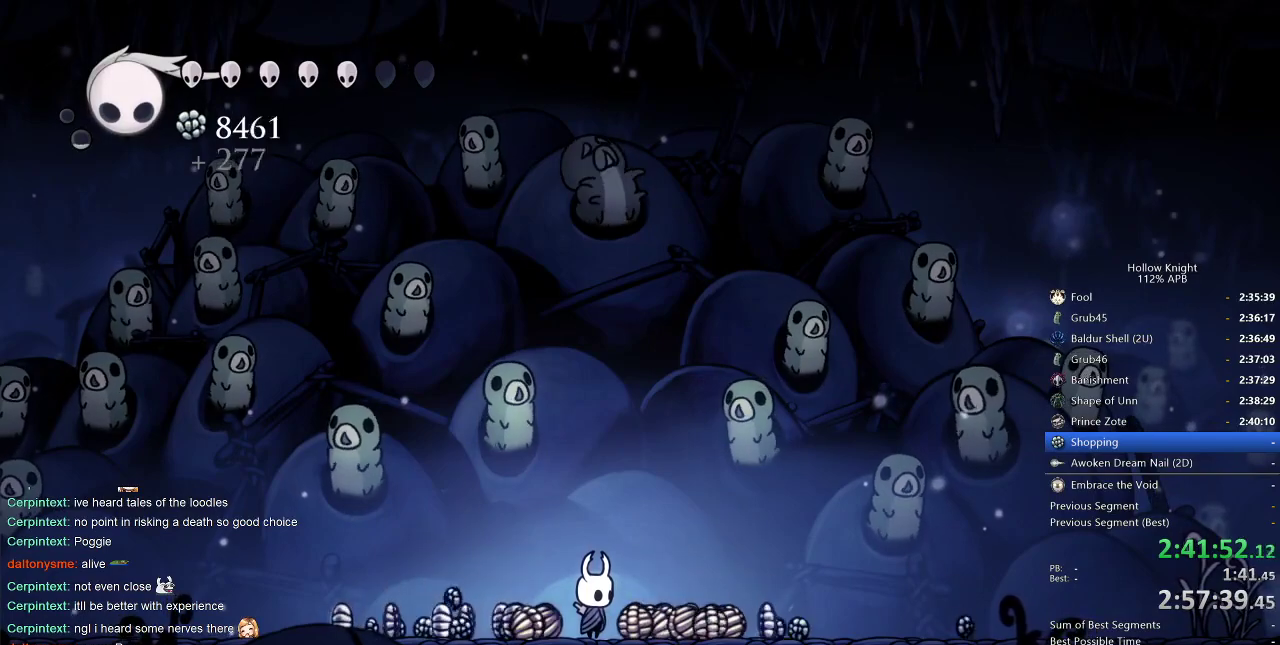
{"keys": [], "events": []}
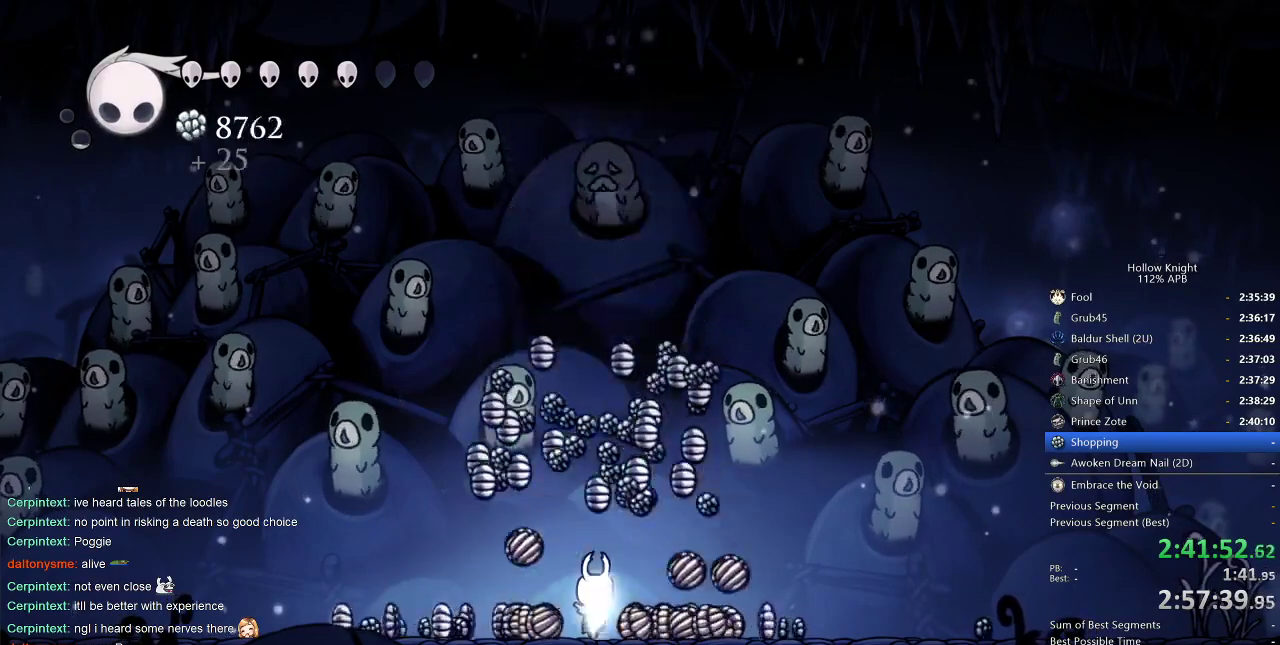
{"keys": [], "events": []}
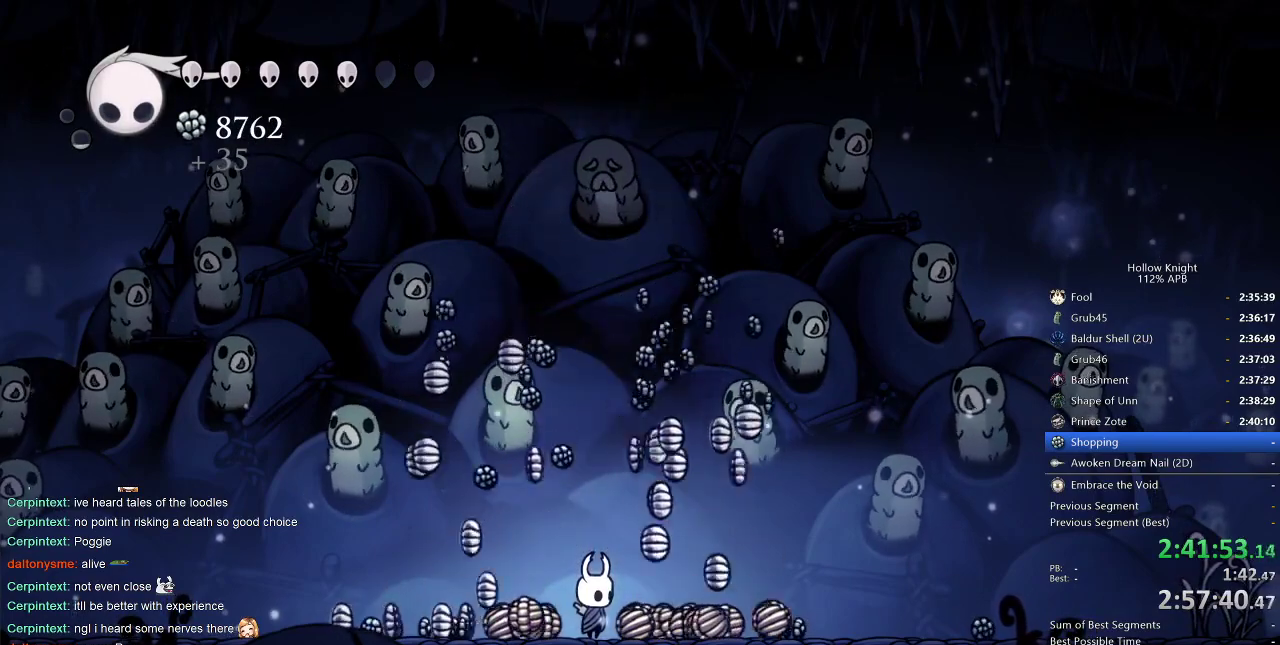
{"keys": [], "events": []}
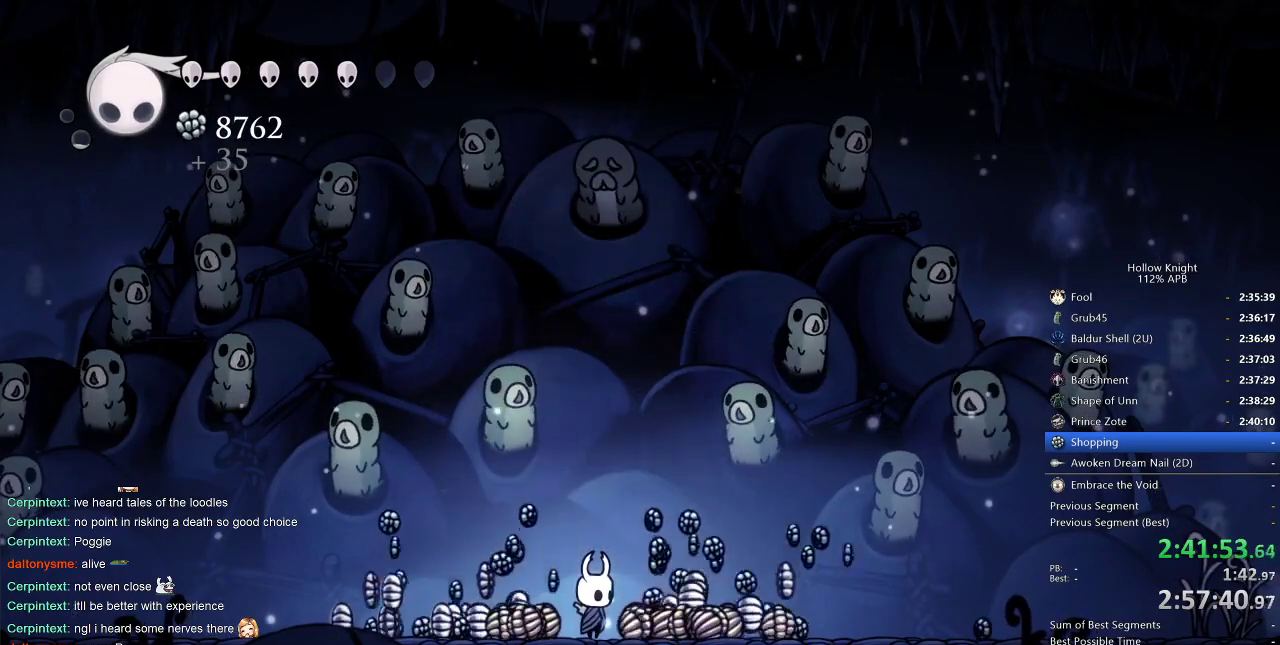
{"keys": [], "events": []}
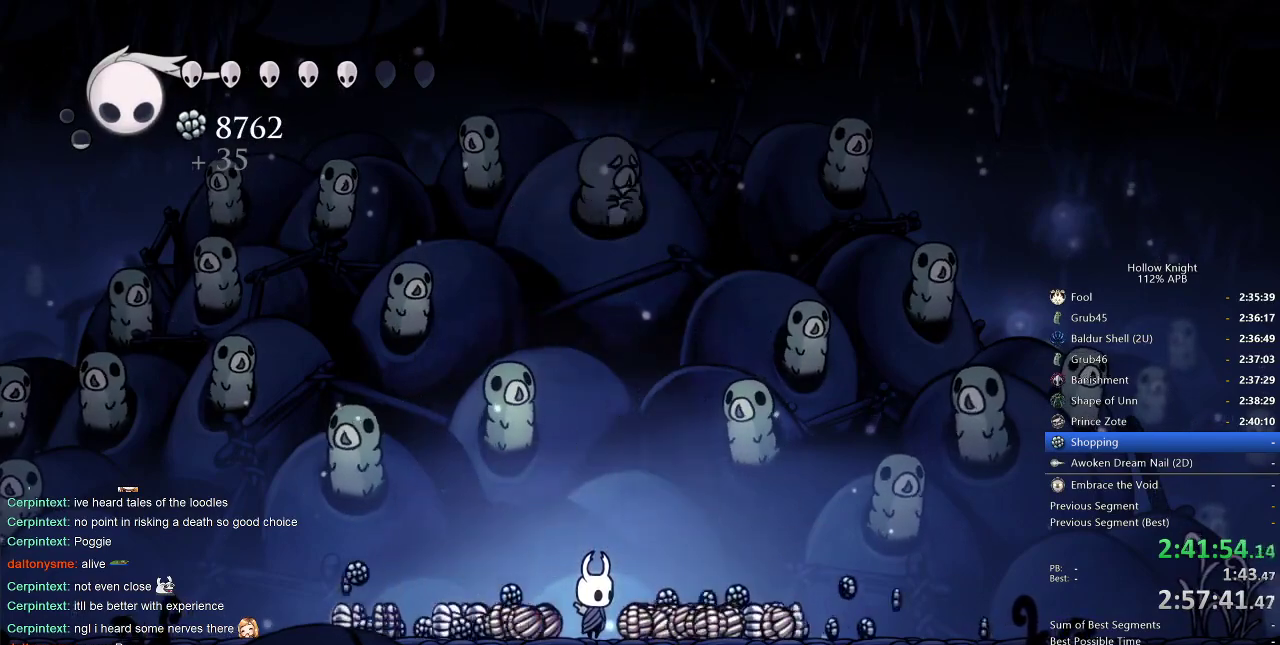
{"keys": ["right"], "events": [[383, "right", "down"]]}
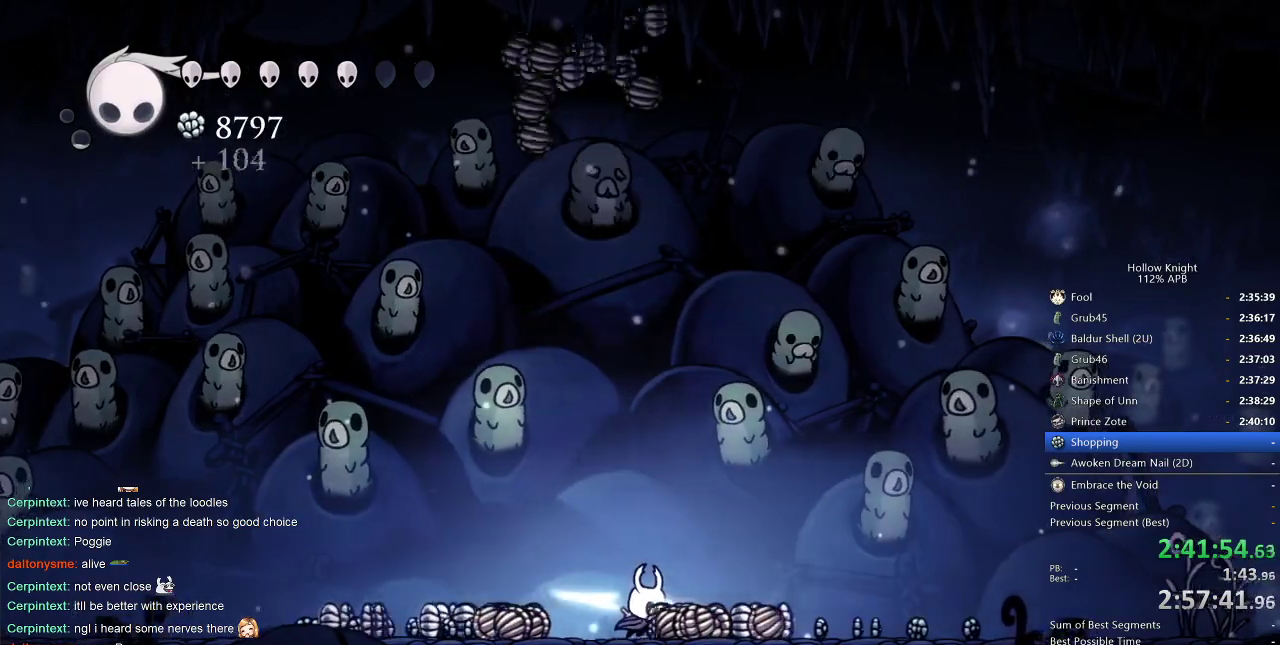
{"keys": ["right"], "events": []}
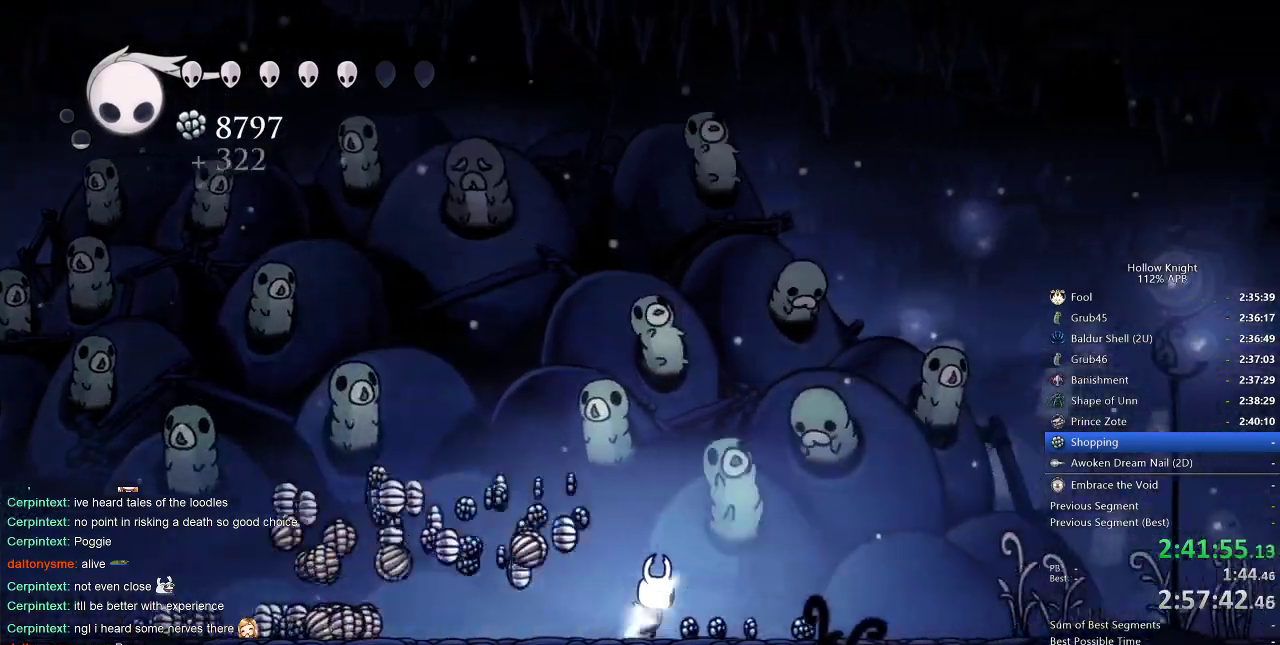
{"keys": ["right"], "events": []}
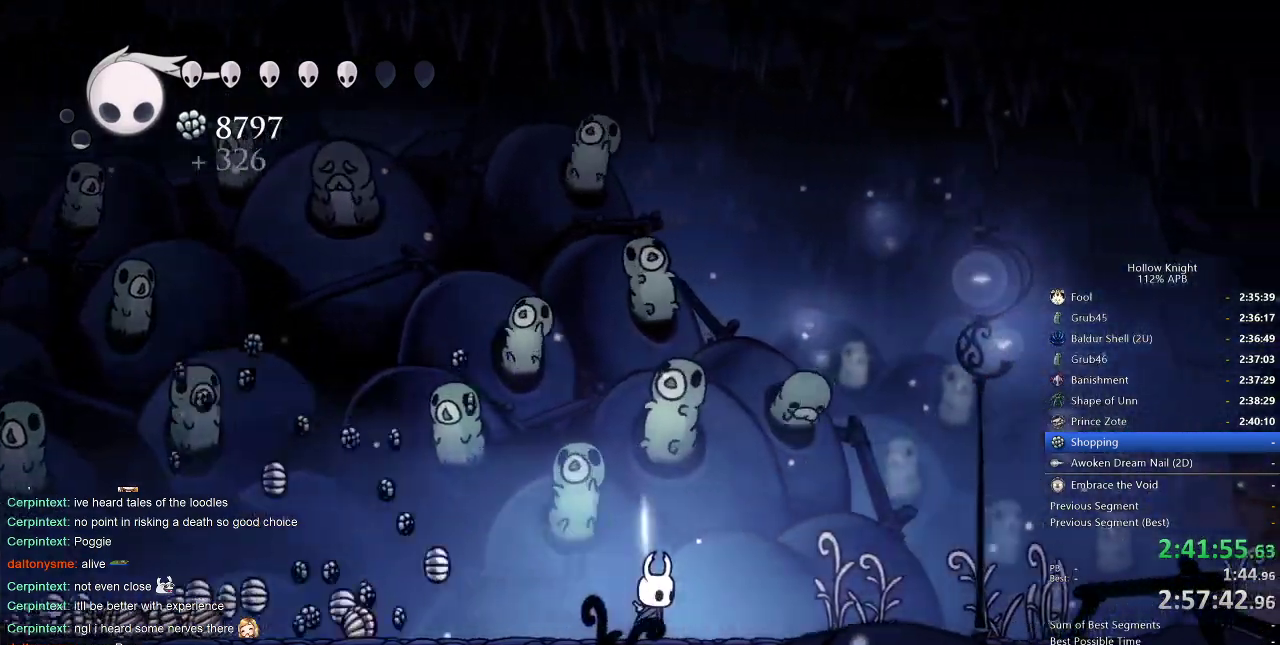
{"keys": ["left"], "events": [[66, "right", "up"], [350, "left", "down"]]}
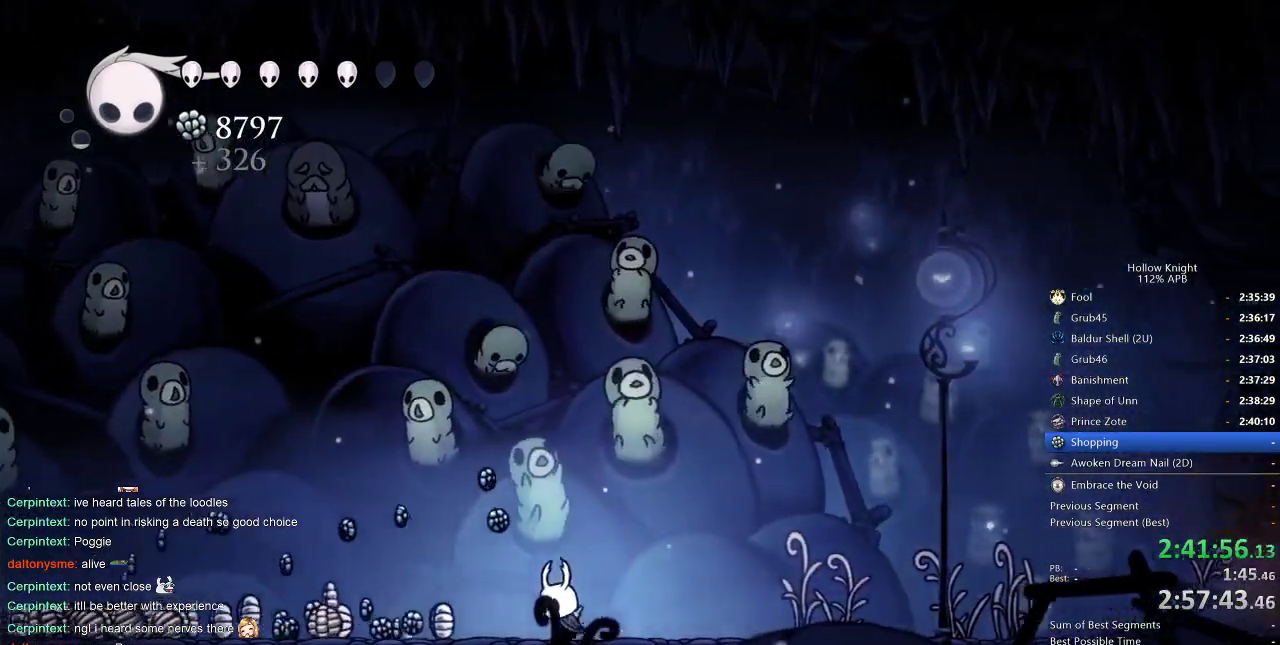
{"keys": ["left"], "events": []}
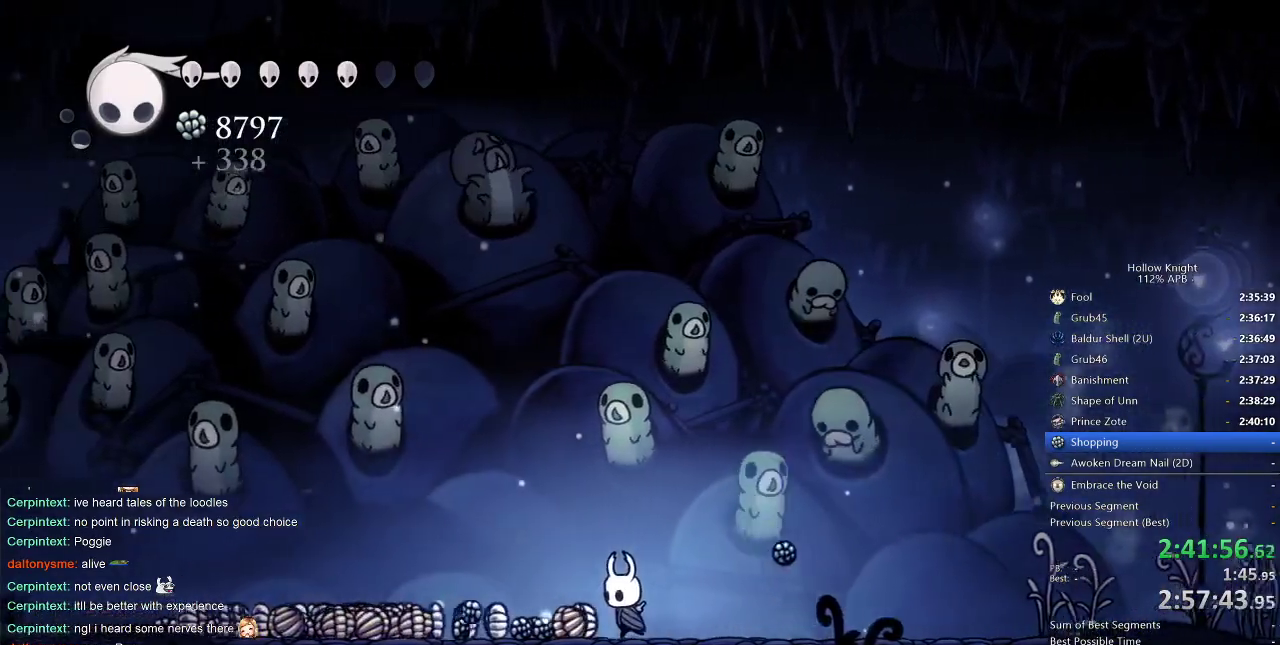
{"keys": ["left"], "events": []}
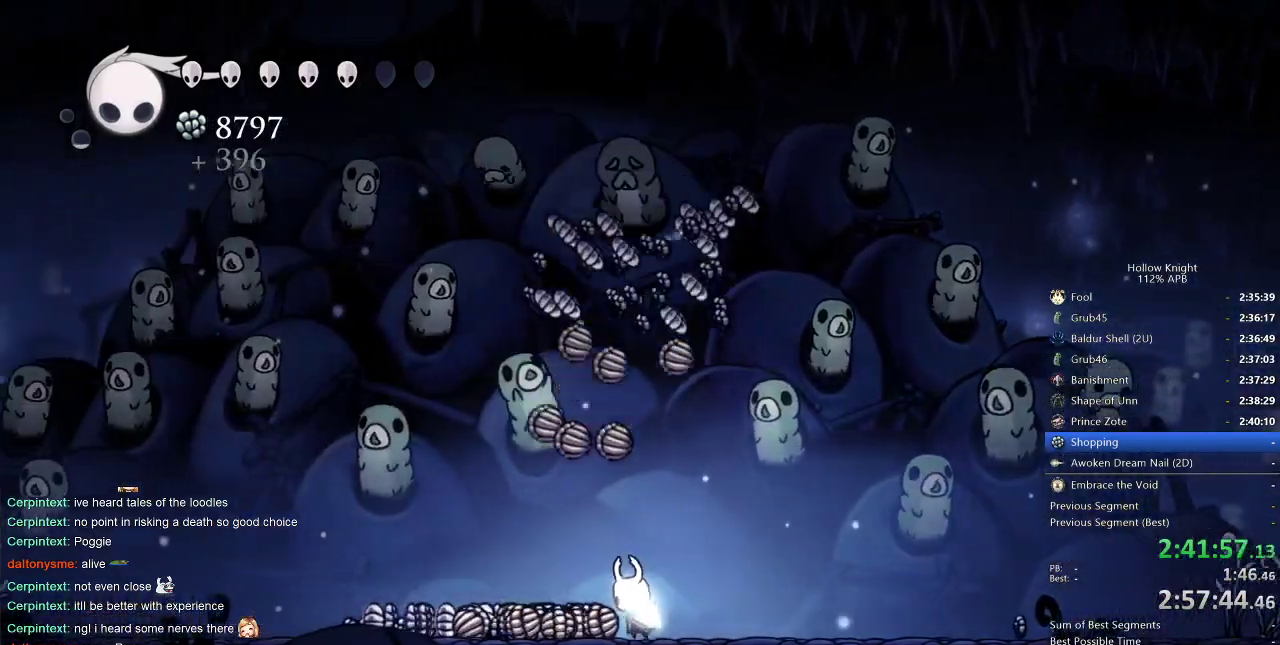
{"keys": ["left"], "events": [[16, "left", "up"], [466, "left", "down"]]}
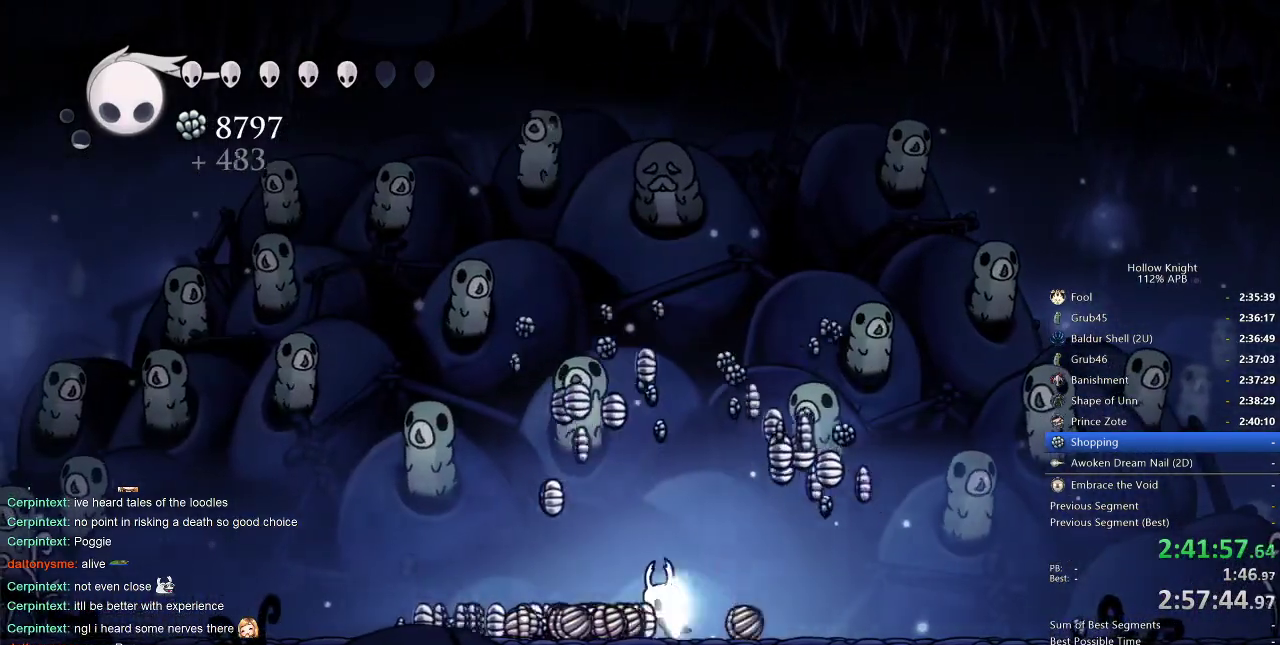
{"keys": ["left"], "events": []}
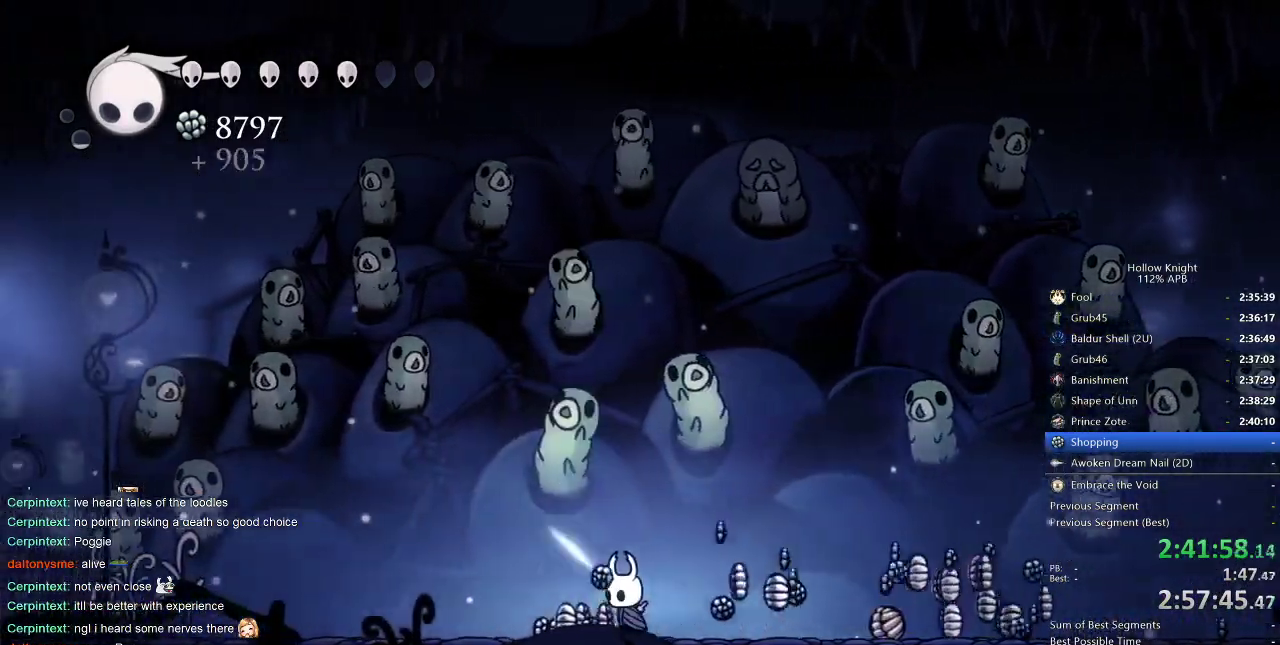
{"keys": ["right"], "events": [[366, "left", "up"], [416, "right", "down"]]}
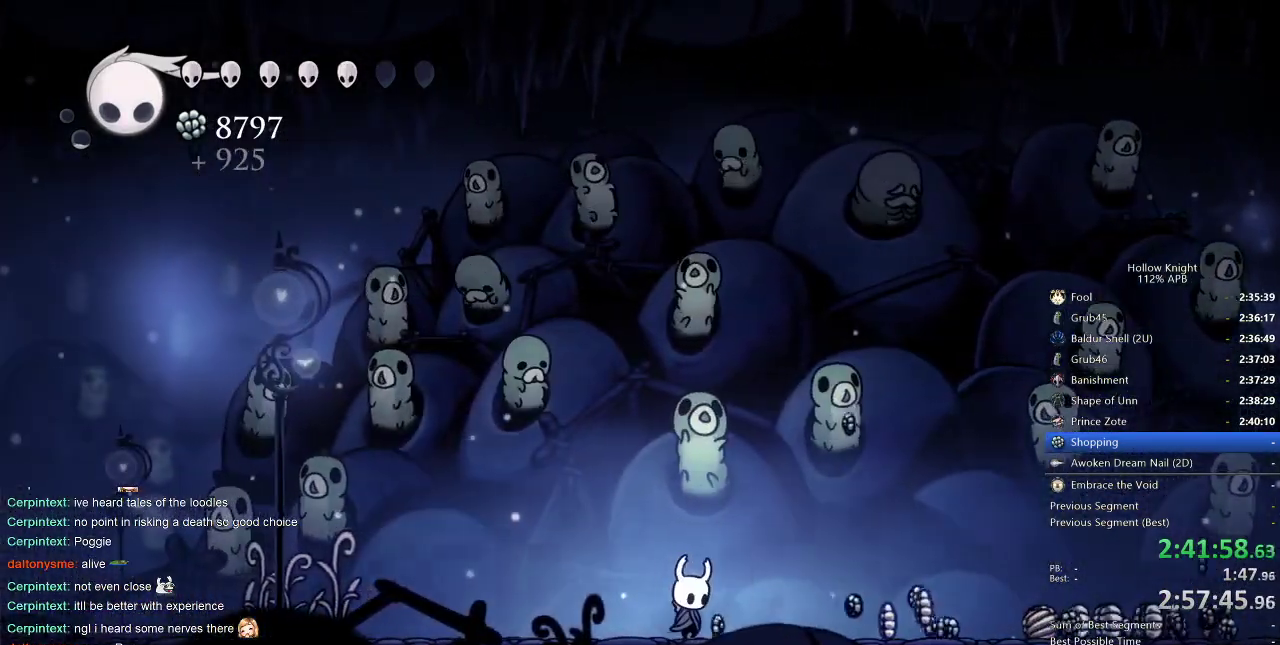
{"keys": ["dash", "right"], "events": [[50, "dash", "down"], [100, "dash", "up"], [483, "dash", "down"]]}
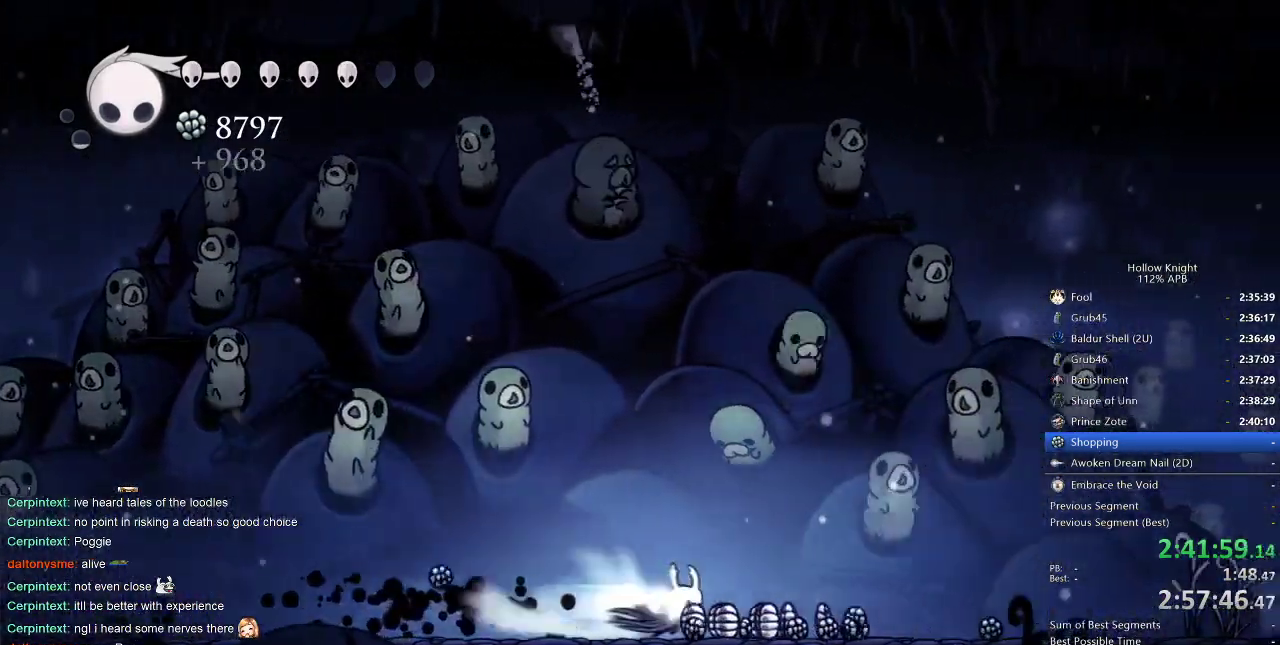
{"keys": ["dash", "left"], "events": [[66, "dash", "up"], [350, "left", "down"], [350, "right", "up"], [466, "dash", "down"]]}
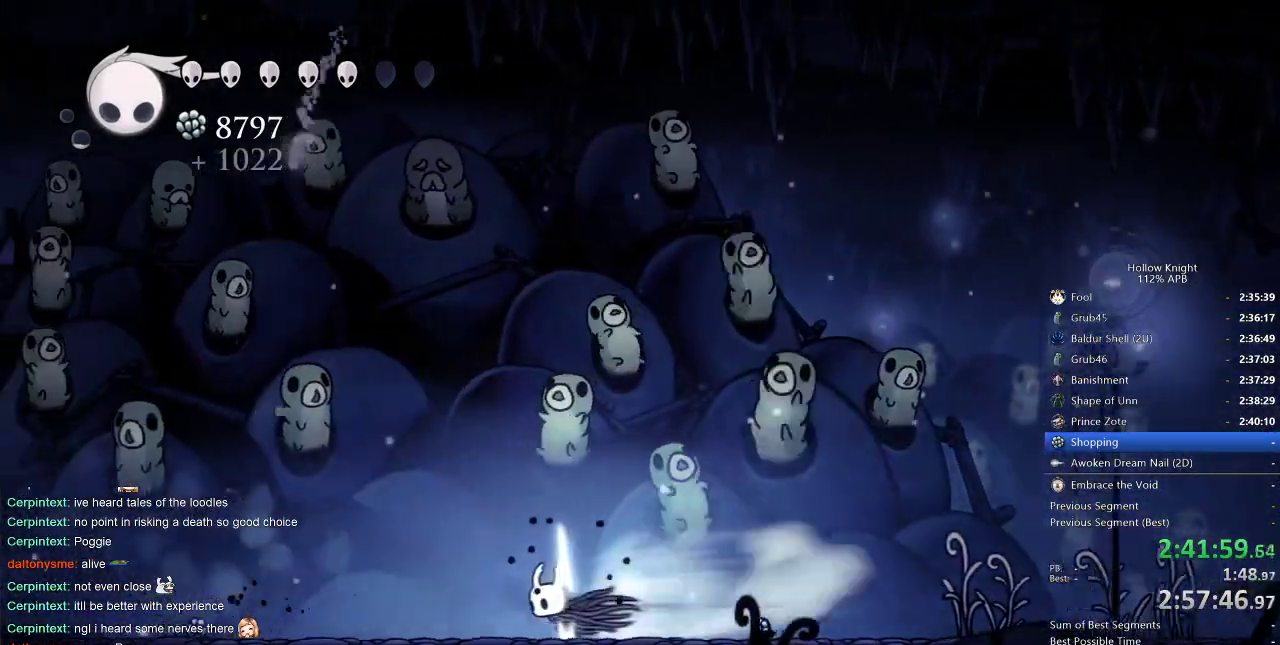
{"keys": ["left"], "events": [[50, "dash", "up"]]}
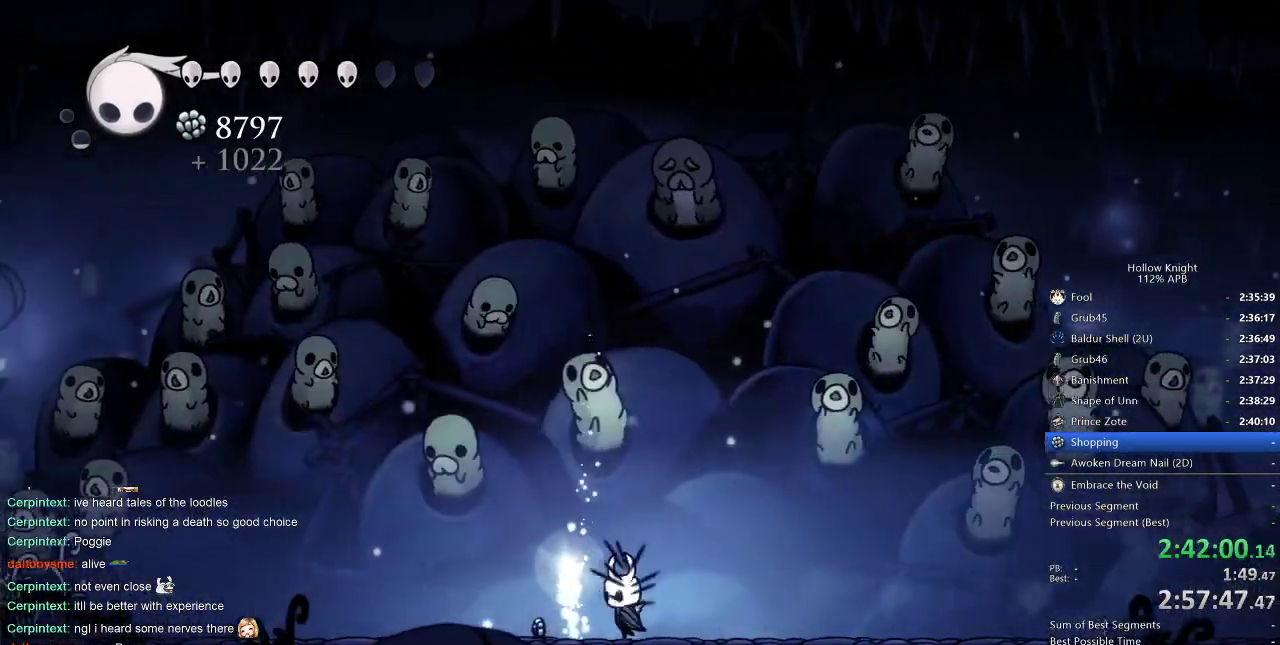
{"keys": ["down"], "events": [[250, "left", "up"], [300, "down", "down"], [383, "down", "up"], [433, "down", "down"]]}
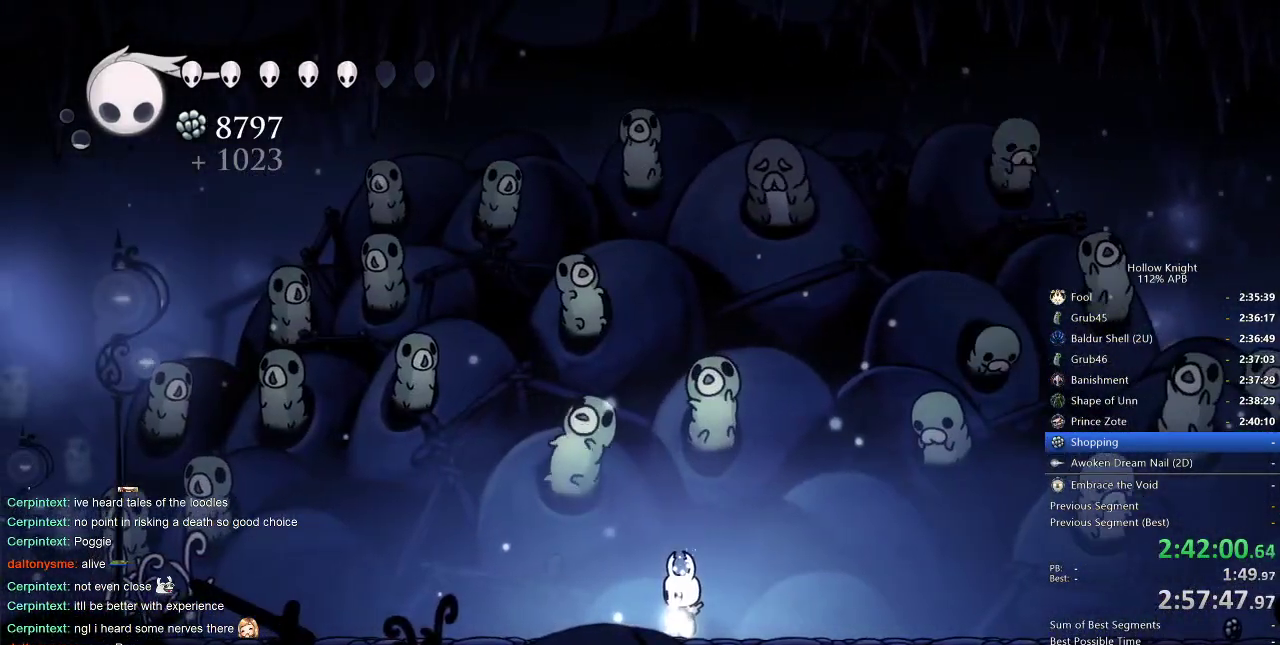
{"keys": [], "events": [[16, "down", "up"], [116, "down", "down"], [166, "down", "up"], [283, "down", "down"], [350, "down", "up"]]}